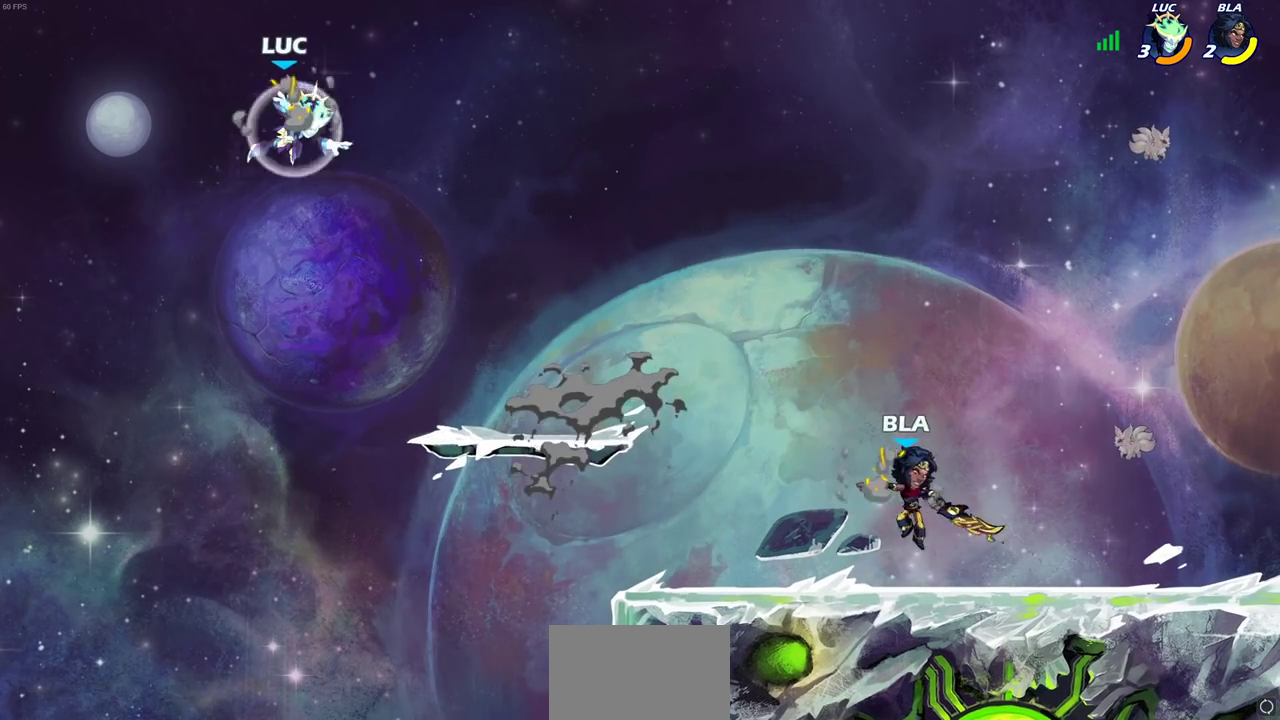
Gameplay with a controller (PlayStation layout); each line is a JSON object with the inputs held at the frame after it (dt_ms = milliseconds from this image to that frame). "events" lists button and stick changes between this image and that frame as [ms after this image, input, new state], when the widget could be followed in between.
{"dt_ms": 400, "buttons": [], "left_stick": "left", "right_stick": "center", "events": [[117, "left_stick", "down-right"], [183, "left_stick", "down"], [350, "left_stick", "left"]]}
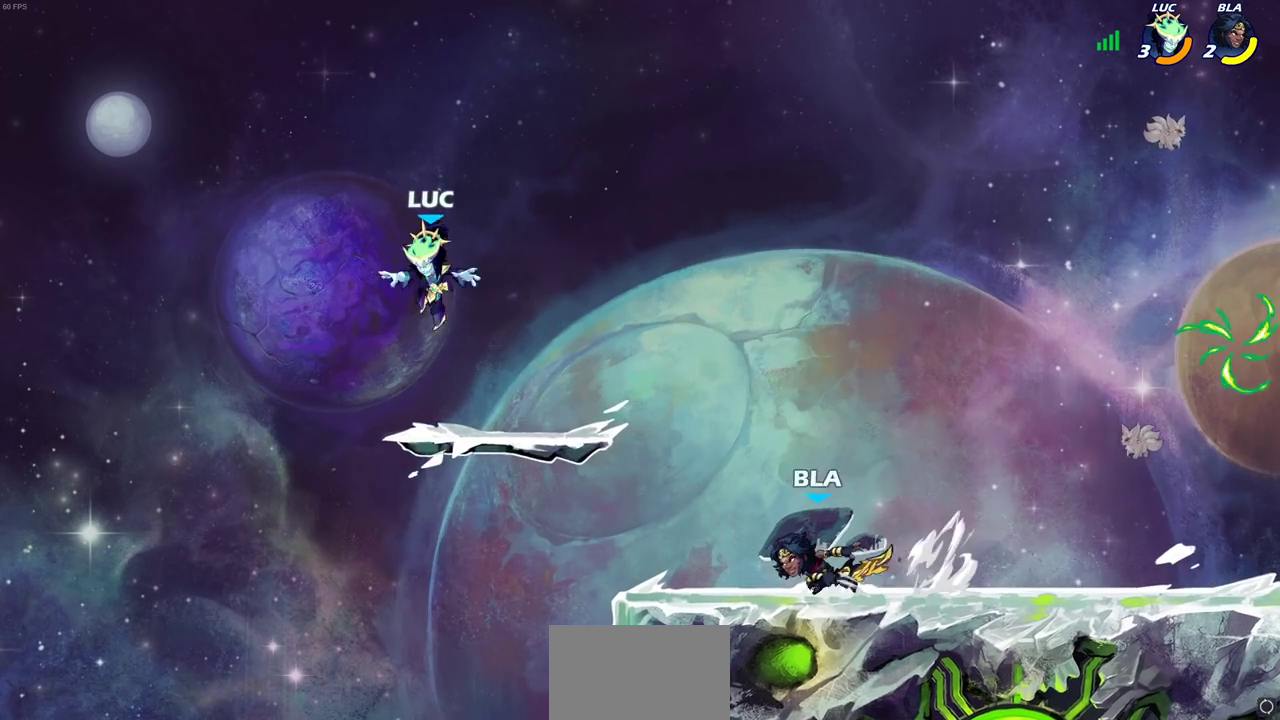
{"dt_ms": 400, "buttons": [], "left_stick": "left", "right_stick": "center", "events": [[183, "left_stick", "right"], [333, "left_stick", "left"]]}
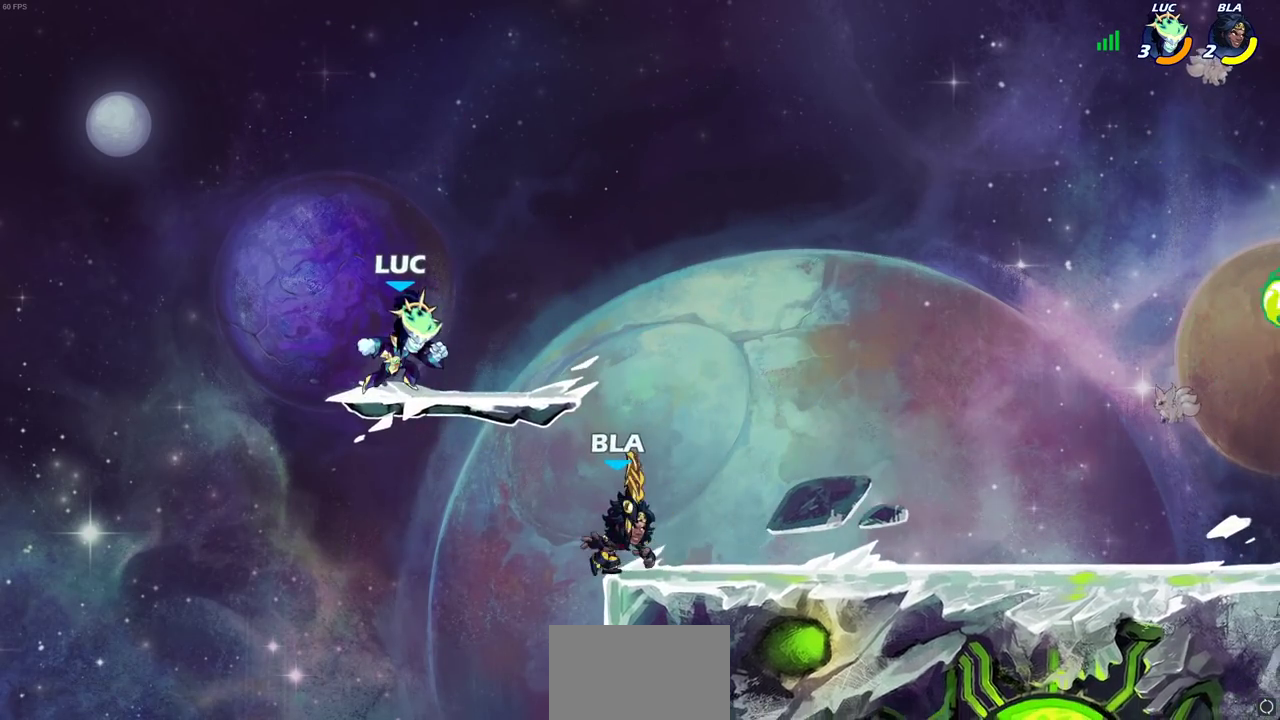
{"dt_ms": 800, "buttons": [], "left_stick": "right", "right_stick": "center", "events": [[133, "left_stick", "right"], [417, "left_stick", "left"], [550, "left_stick", "down-left"], [733, "left_stick", "down-right"], [800, "left_stick", "right"]]}
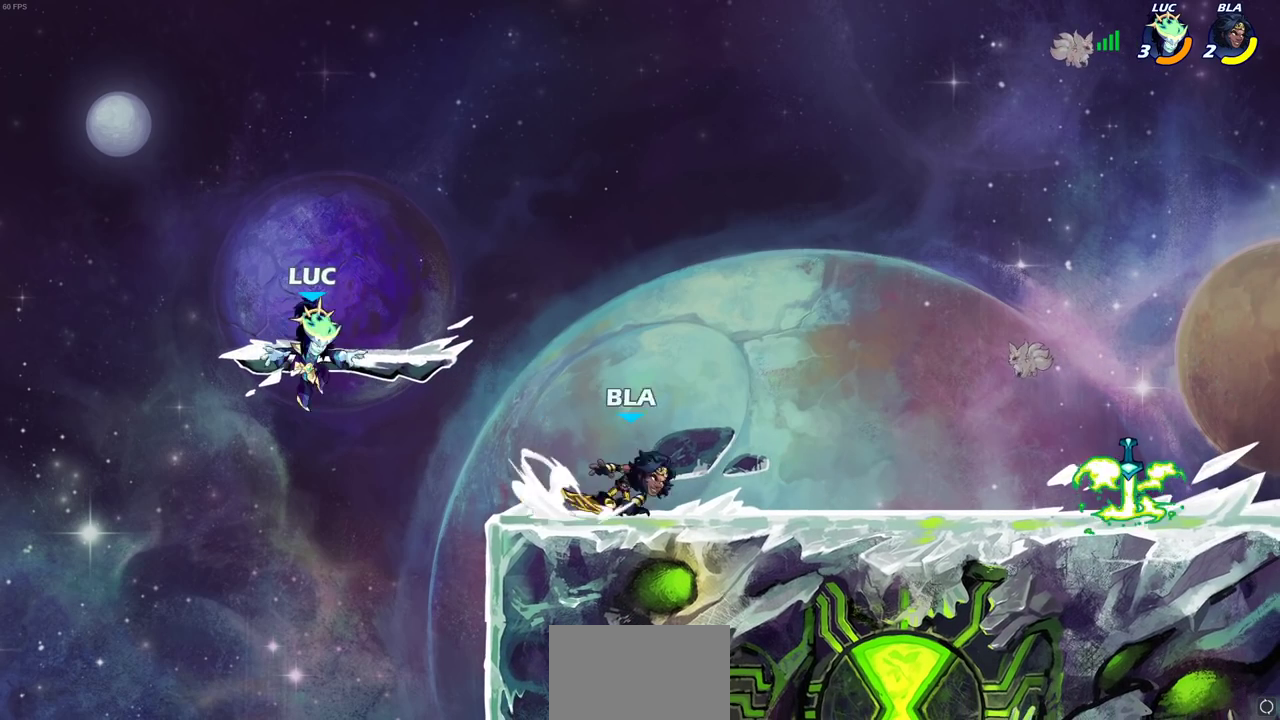
{"dt_ms": 300, "buttons": [], "left_stick": "right", "right_stick": "center", "events": []}
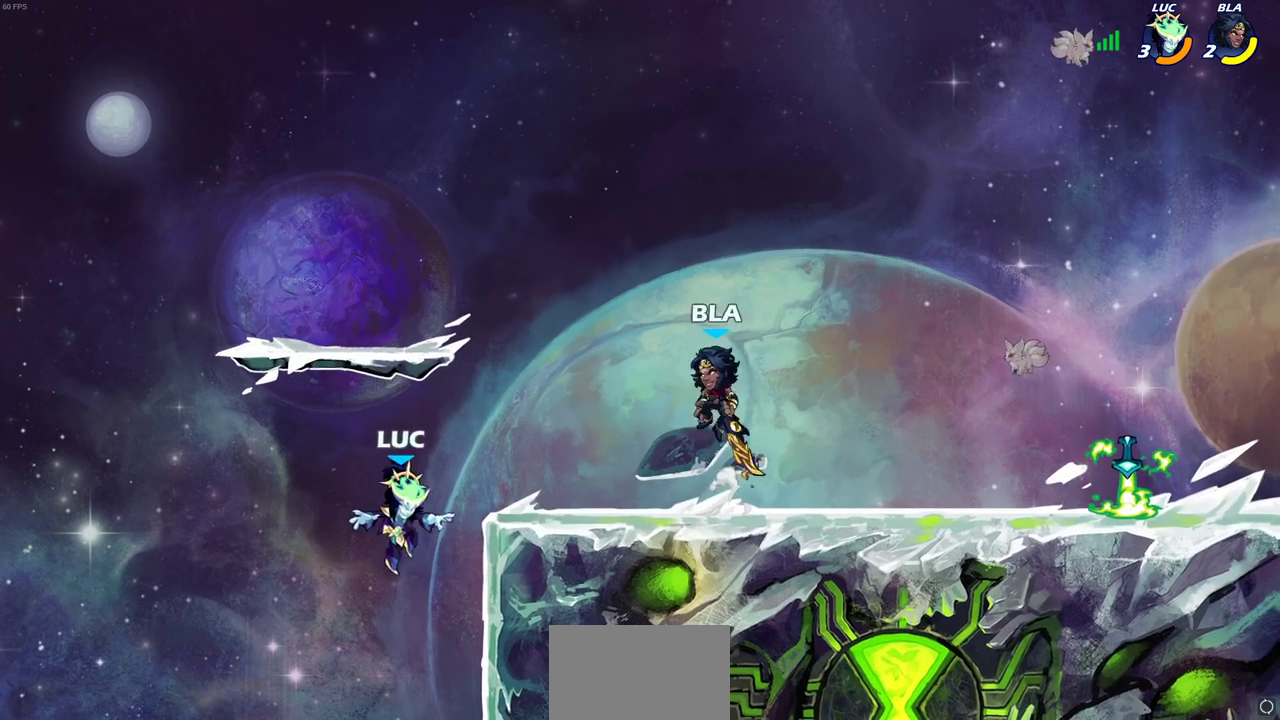
{"dt_ms": 600, "buttons": [], "left_stick": "up-right", "right_stick": "center", "events": [[17, "CROSS", "down"], [50, "CIRCLE", "down"], [83, "CROSS", "up"], [167, "CIRCLE", "up"], [383, "left_stick", "up-right"]]}
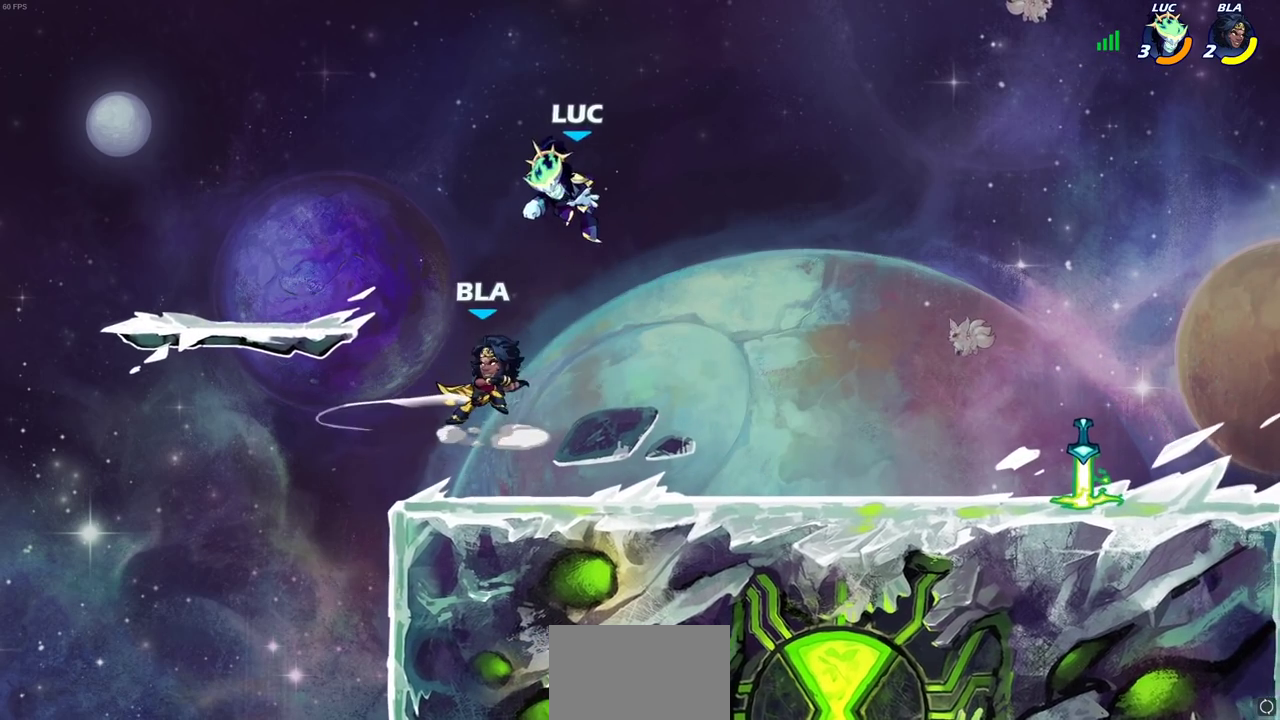
{"dt_ms": 400, "buttons": [], "left_stick": "center", "right_stick": "center", "events": [[83, "left_stick", "down-left"], [267, "SQUARE", "down"], [350, "SQUARE", "up"], [383, "left_stick", "center"]]}
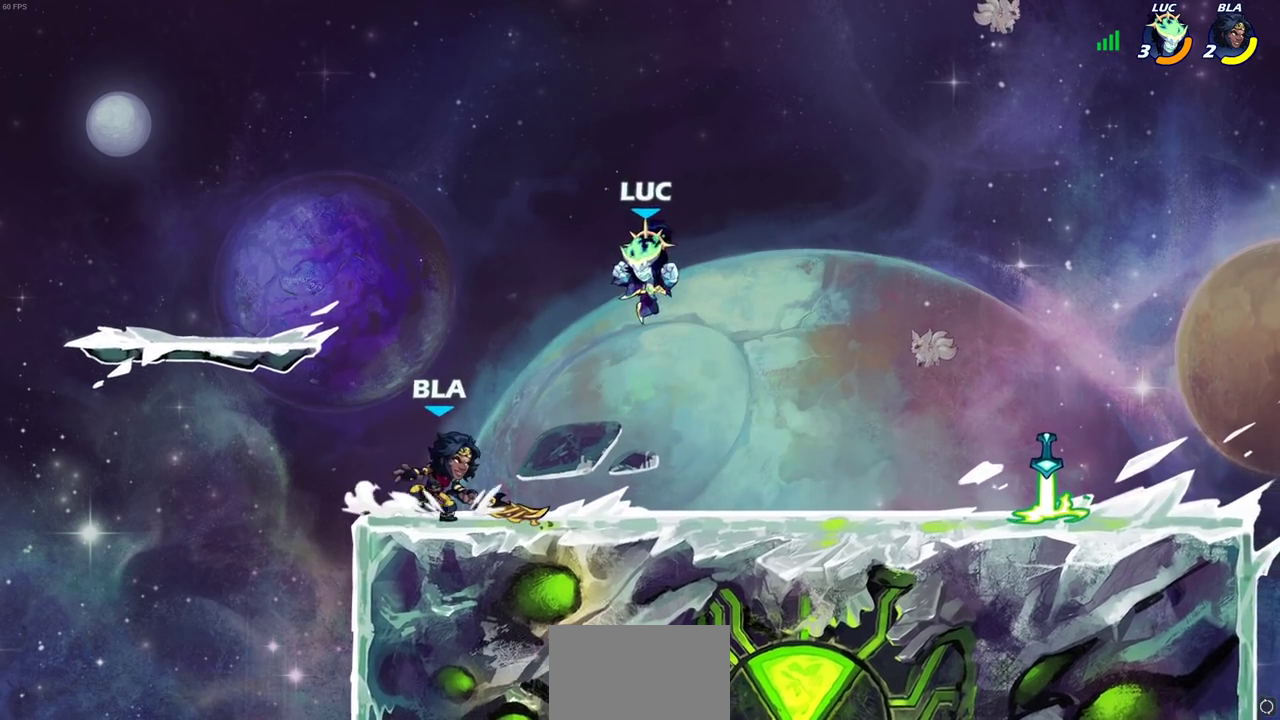
{"dt_ms": 300, "buttons": [], "left_stick": "center", "right_stick": "center", "events": []}
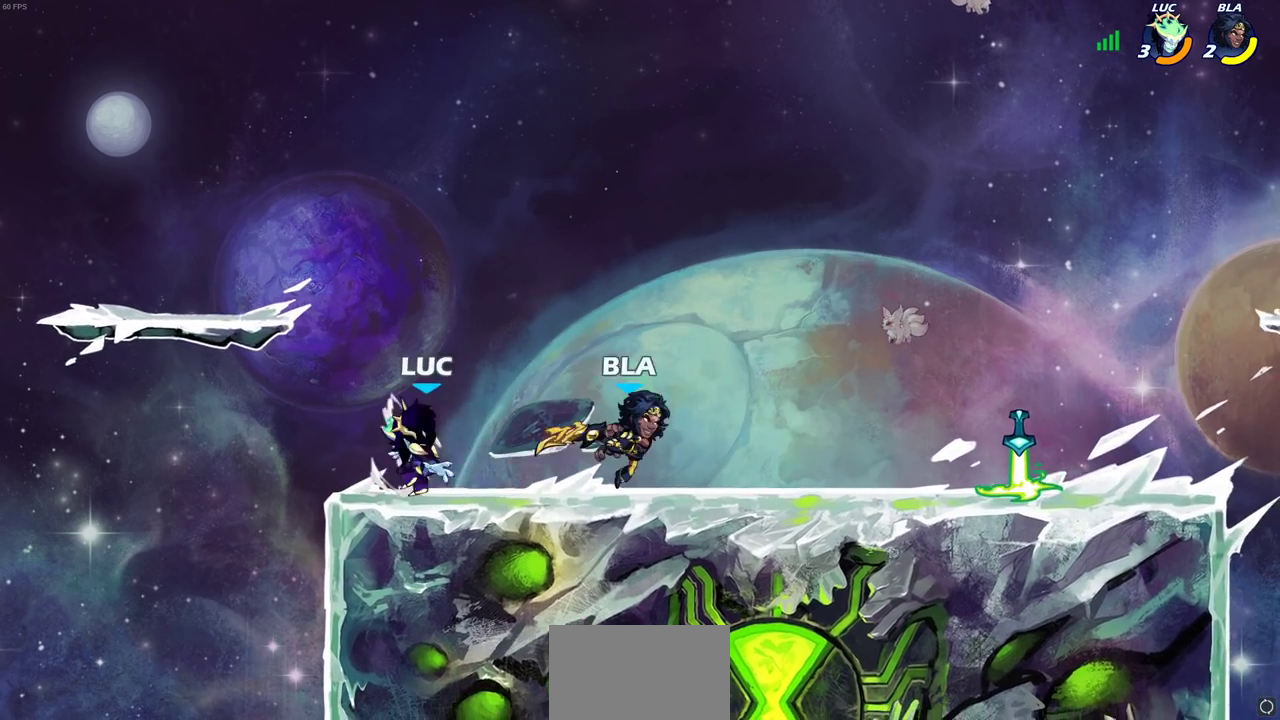
{"dt_ms": 600, "buttons": [], "left_stick": "right", "right_stick": "center", "events": [[267, "left_stick", "right"]]}
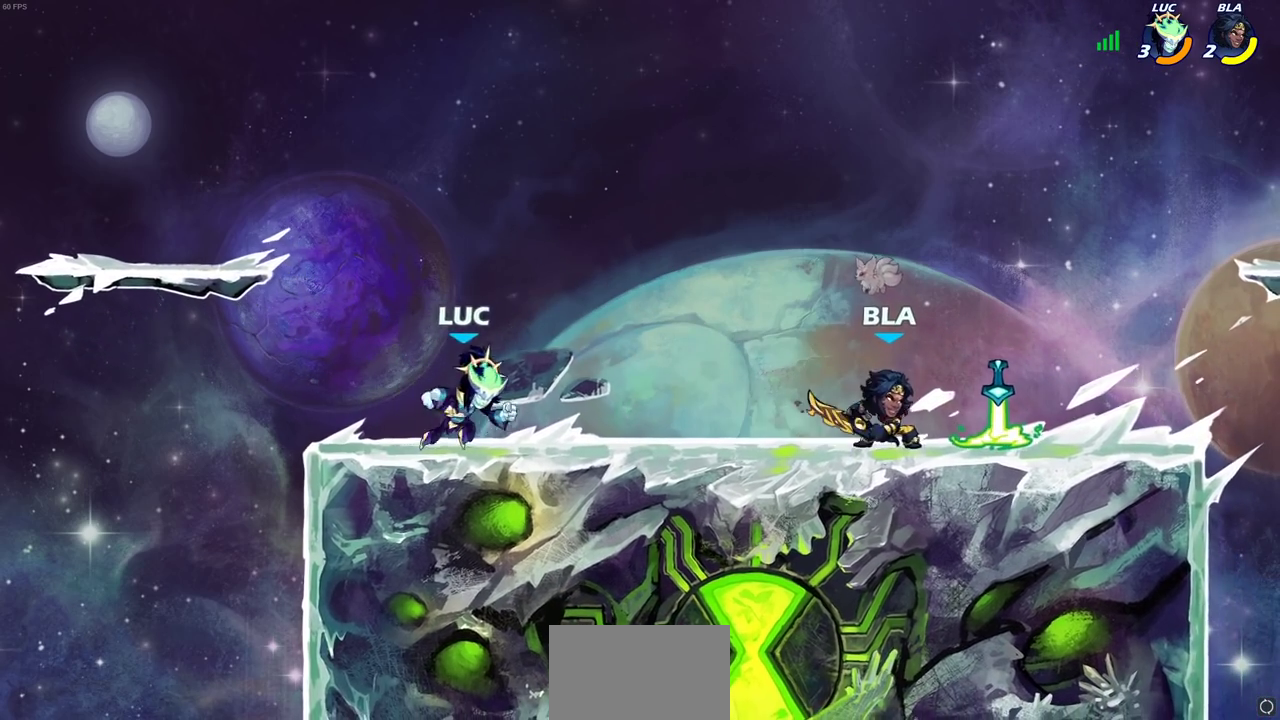
{"dt_ms": 700, "buttons": [], "left_stick": "center", "right_stick": "center", "events": [[50, "left_stick", "left"], [217, "left_stick", "right"], [383, "left_stick", "up-left"], [467, "left_stick", "right"], [617, "R2", "down"], [650, "left_stick", "center"], [683, "R2", "up"]]}
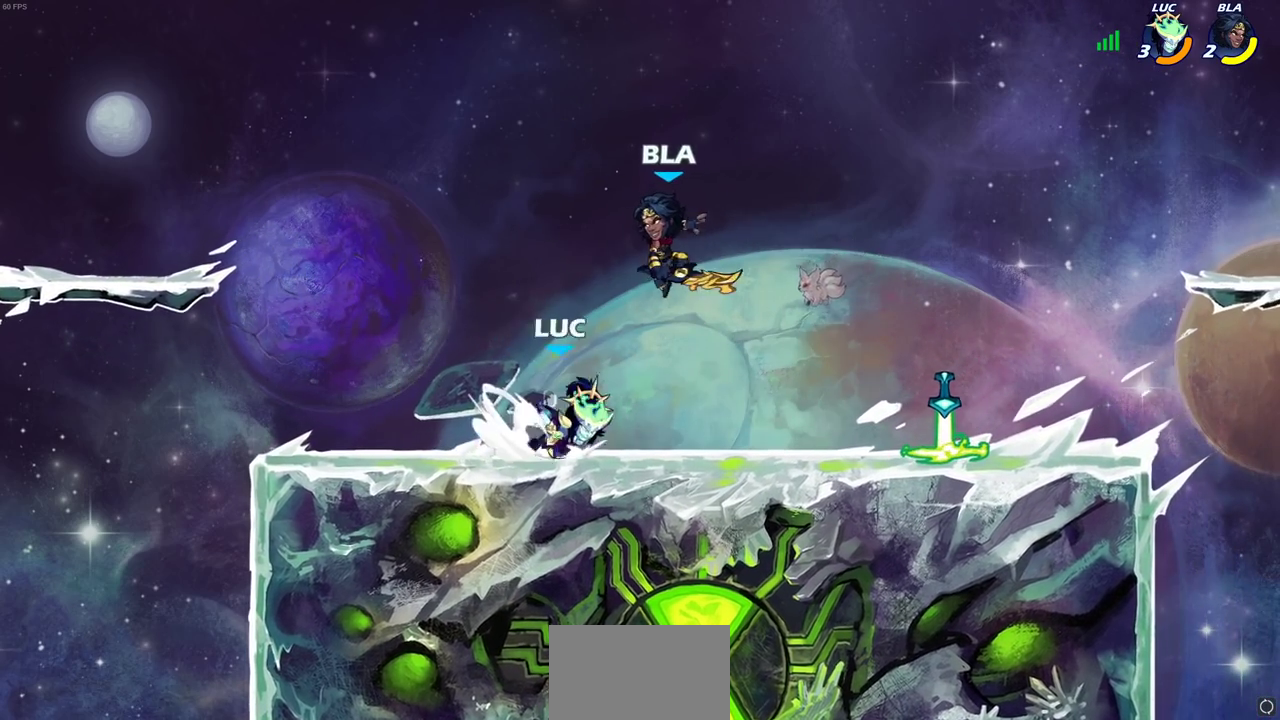
{"dt_ms": 400, "buttons": [], "left_stick": "up-left", "right_stick": "center", "events": [[50, "CROSS", "down"], [83, "SQUARE", "down"], [133, "CROSS", "up"], [167, "SQUARE", "up"], [400, "left_stick", "up-left"]]}
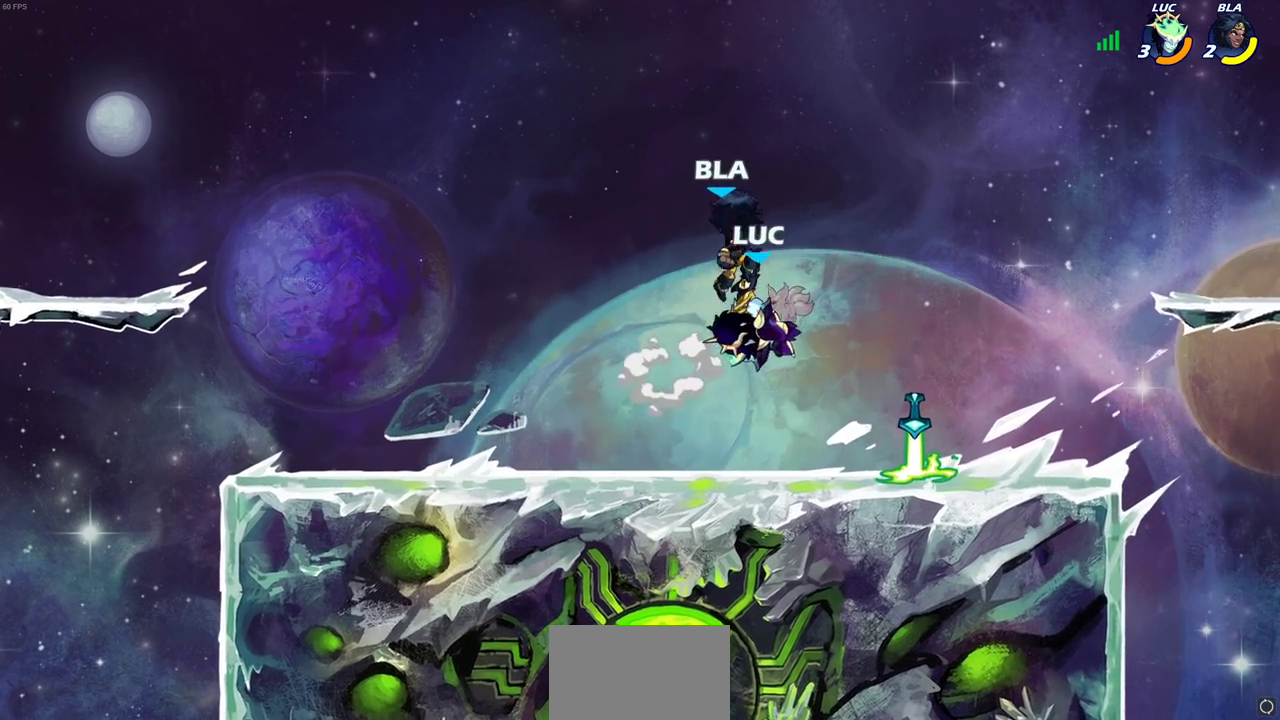
{"dt_ms": 300, "buttons": [], "left_stick": "left", "right_stick": "center", "events": [[167, "left_stick", "left"]]}
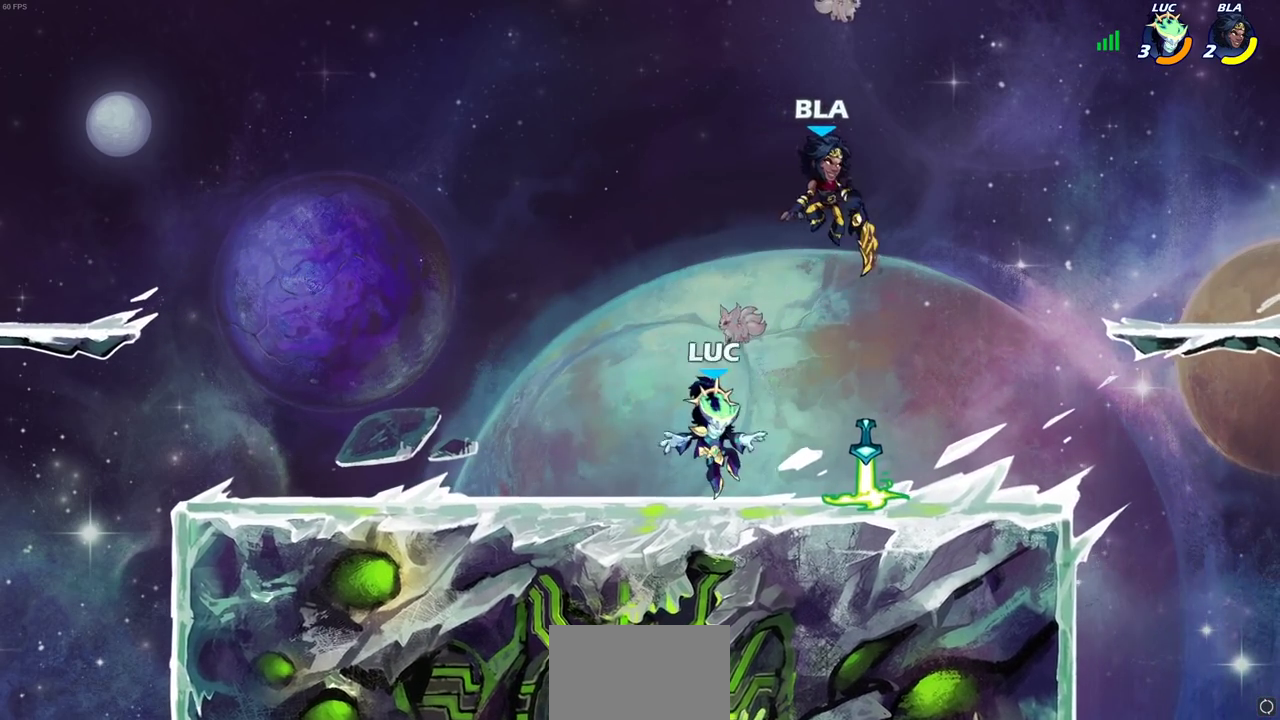
{"dt_ms": 700, "buttons": ["CROSS"], "left_stick": "up-left", "right_stick": "center", "events": [[217, "left_stick", "up-right"], [283, "left_stick", "right"], [383, "R2", "down"], [517, "left_stick", "up-left"], [533, "R2", "up"], [550, "CROSS", "down"]]}
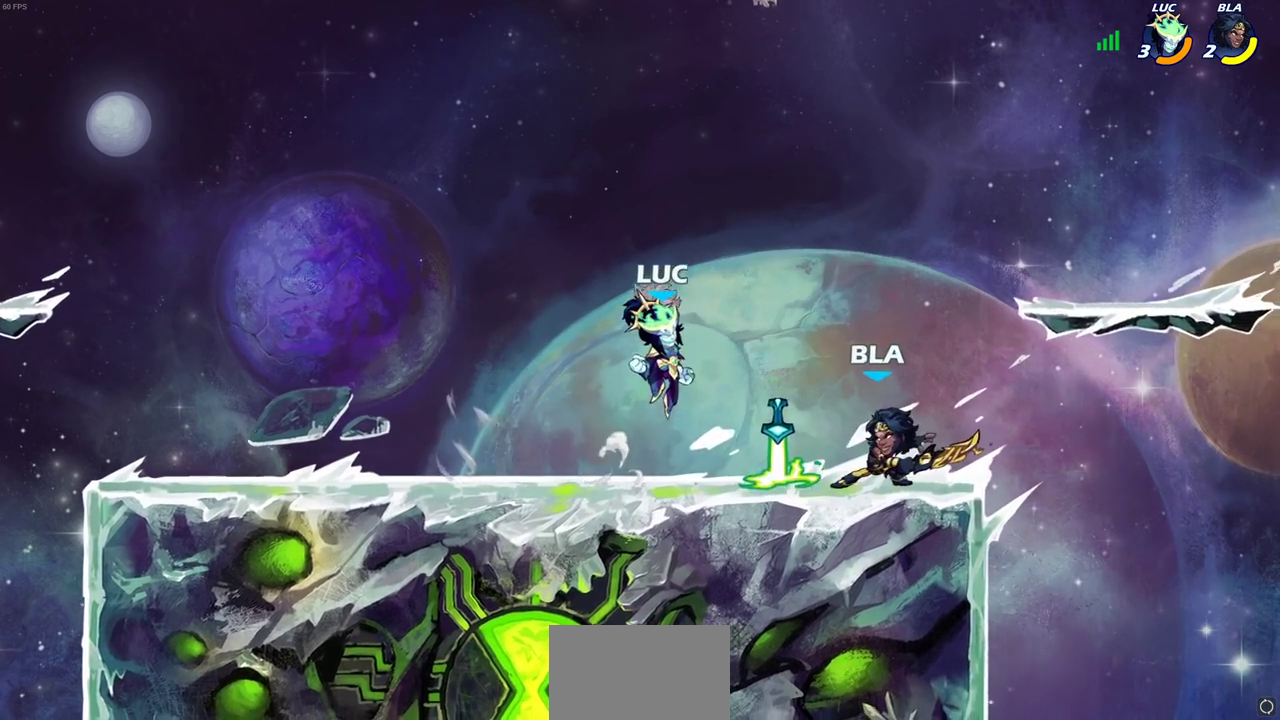
{"dt_ms": 600, "buttons": ["SQUARE"], "left_stick": "center", "right_stick": "center", "events": [[33, "CROSS", "up"], [33, "left_stick", "up-right"], [167, "left_stick", "right"], [217, "left_stick", "down-right"], [267, "left_stick", "down"], [367, "left_stick", "center"], [400, "SQUARE", "down"], [500, "SQUARE", "up"], [567, "SQUARE", "down"]]}
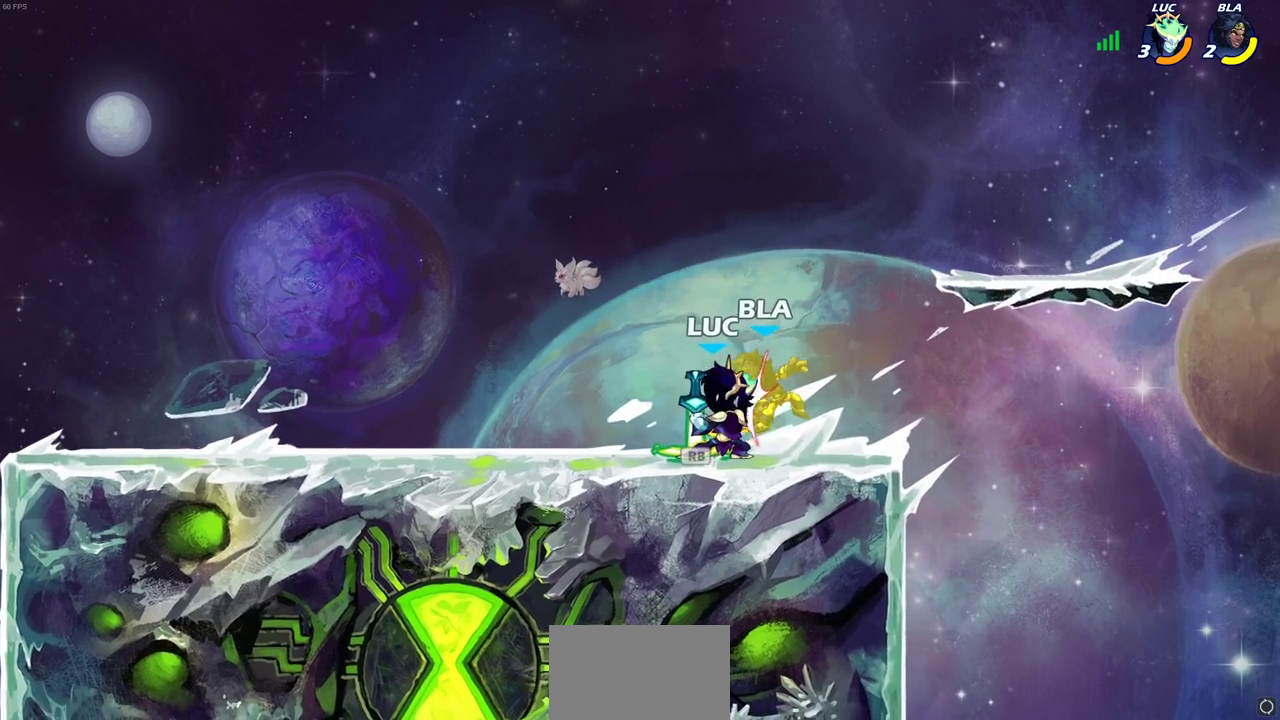
{"dt_ms": 400, "buttons": [], "left_stick": "center", "right_stick": "center", "events": [[67, "SQUARE", "up"], [150, "SQUARE", "down"], [233, "SQUARE", "up"], [317, "SQUARE", "down"], [400, "SQUARE", "up"]]}
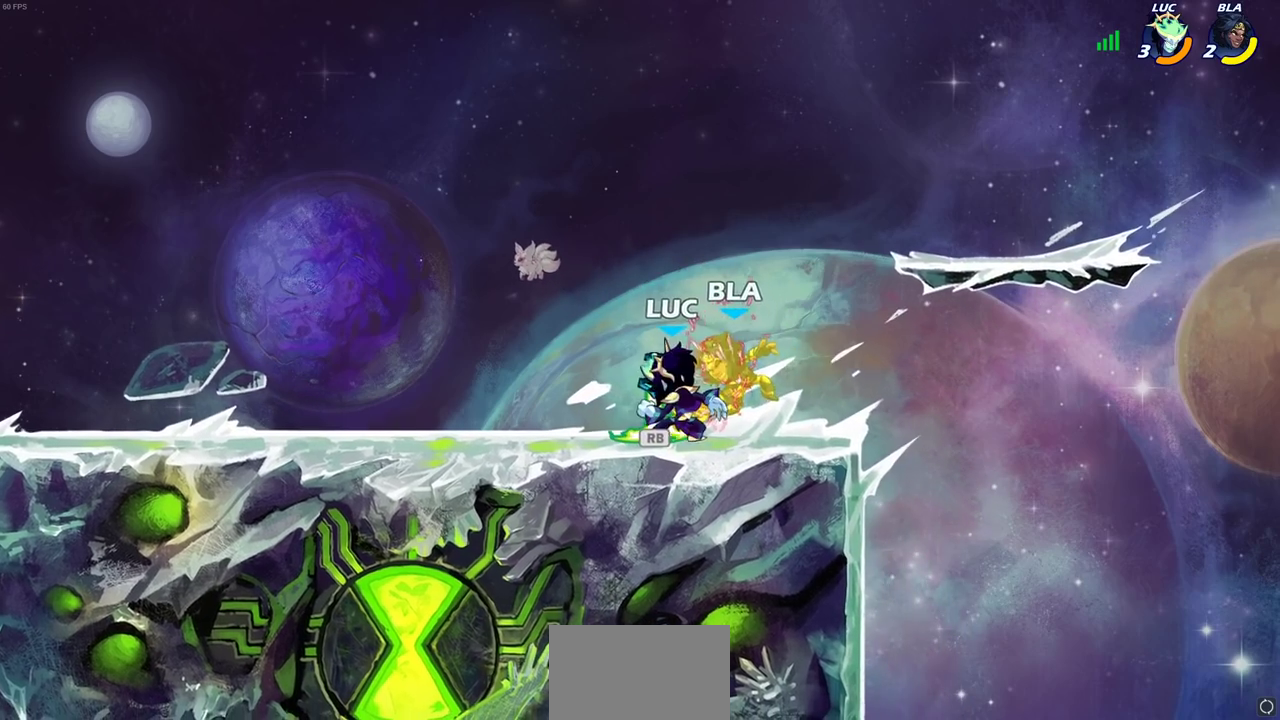
{"dt_ms": 300, "buttons": [], "left_stick": "center", "right_stick": "center", "events": [[83, "SQUARE", "down"], [217, "SQUARE", "up"]]}
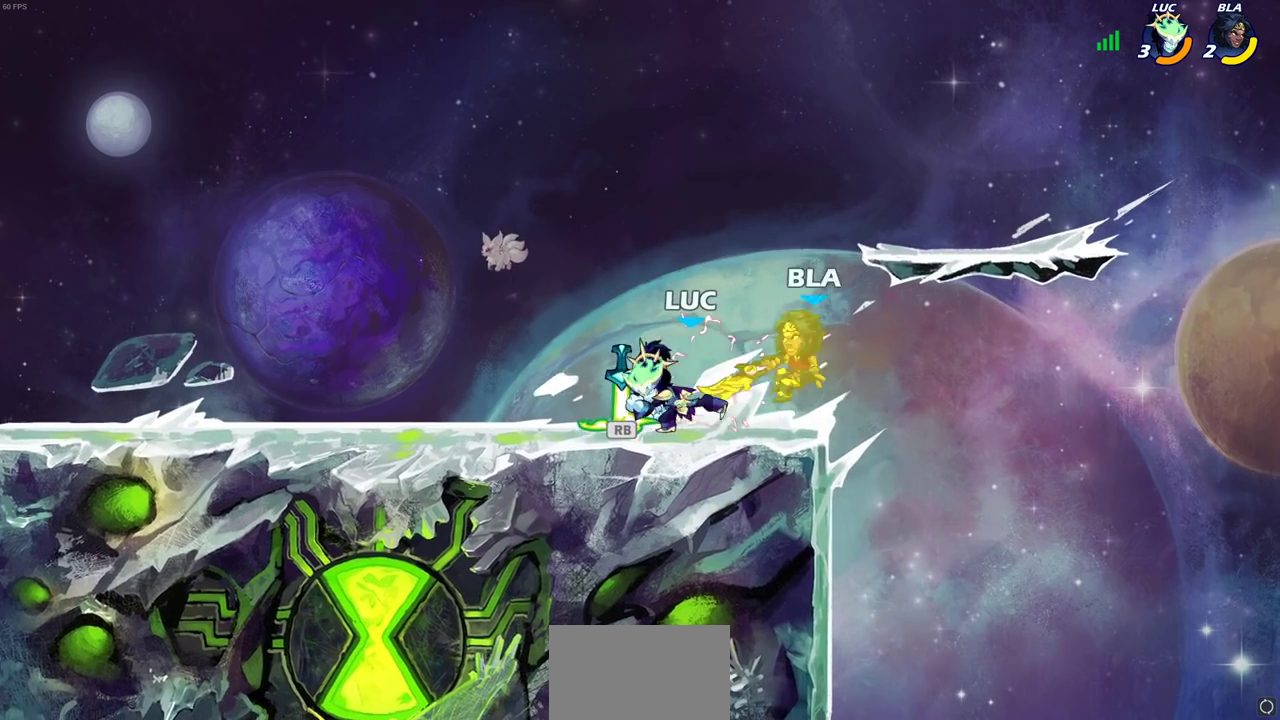
{"dt_ms": 700, "buttons": [], "left_stick": "center", "right_stick": "center", "events": [[167, "R1", "down"], [250, "R1", "up"], [417, "CIRCLE", "down"], [483, "CIRCLE", "up"]]}
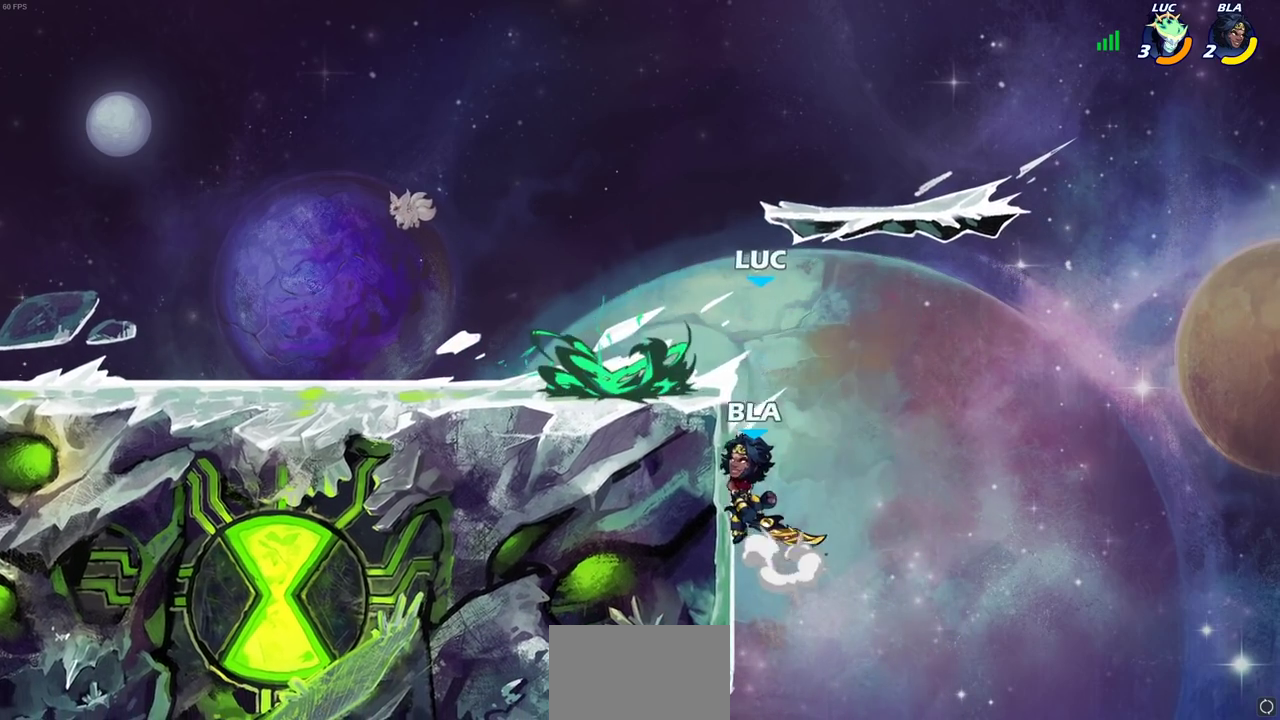
{"dt_ms": 700, "buttons": ["CROSS"], "left_stick": "up", "right_stick": "center", "events": [[633, "CROSS", "down"], [667, "left_stick", "up"]]}
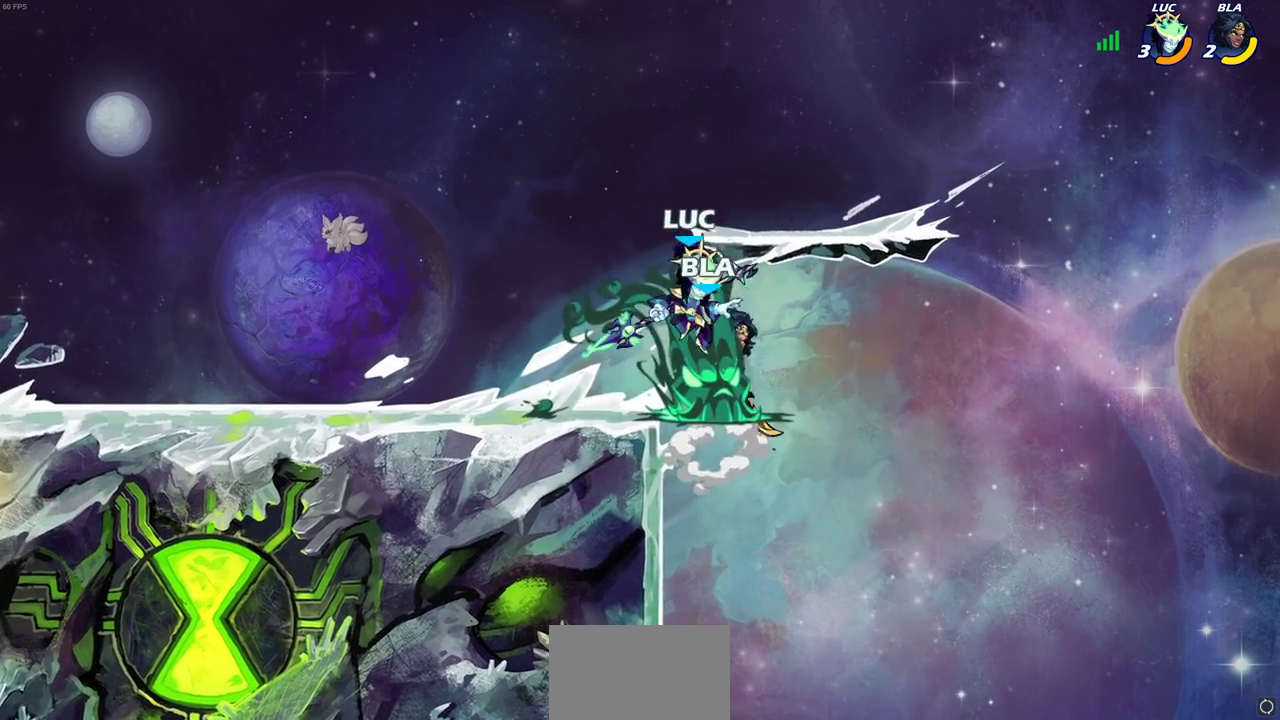
{"dt_ms": 300, "buttons": ["R2"], "left_stick": "up", "right_stick": "center", "events": [[33, "R2", "down"], [117, "CROSS", "up"]]}
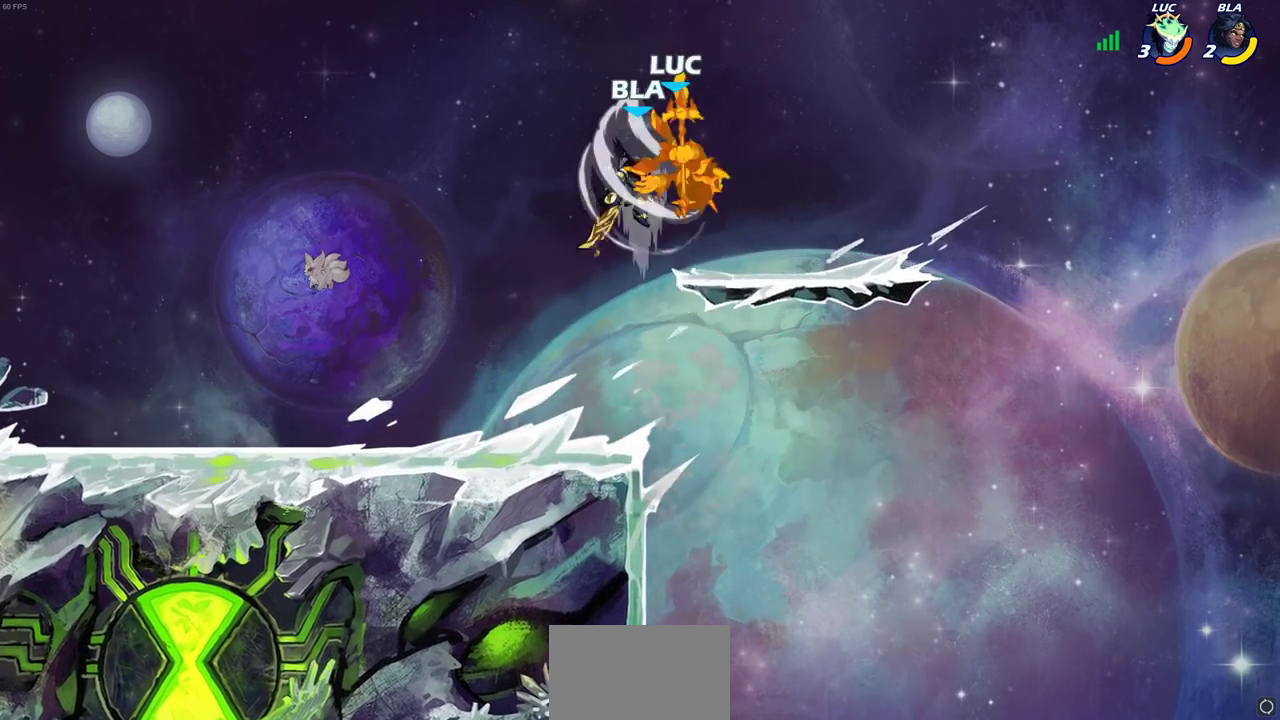
{"dt_ms": 300, "buttons": [], "left_stick": "center", "right_stick": "center", "events": [[17, "left_stick", "center"], [50, "R2", "up"]]}
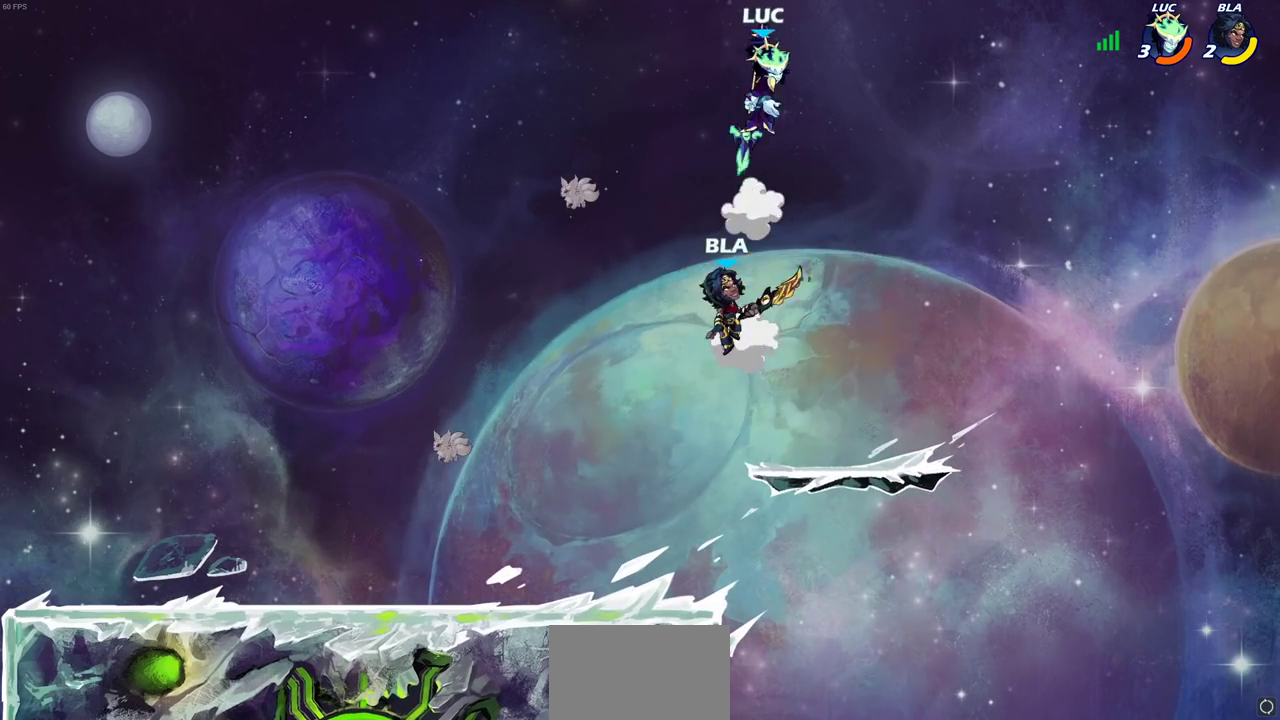
{"dt_ms": 900, "buttons": ["CIRCLE"], "left_stick": "down-left", "right_stick": "center", "events": [[117, "left_stick", "left"], [267, "R2", "down"], [450, "R2", "up"], [567, "left_stick", "down-right"], [633, "left_stick", "down"], [733, "CIRCLE", "down"], [767, "left_stick", "down-left"]]}
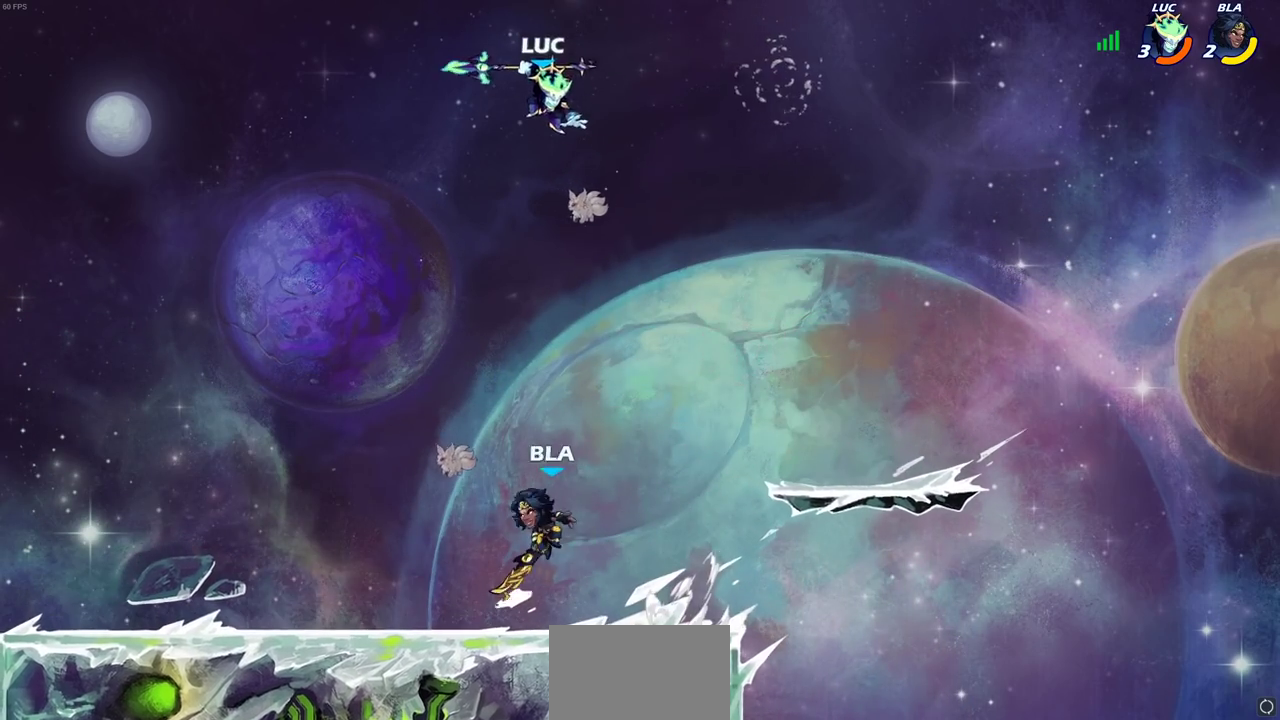
{"dt_ms": 300, "buttons": ["CIRCLE"], "left_stick": "down-left", "right_stick": "center", "events": []}
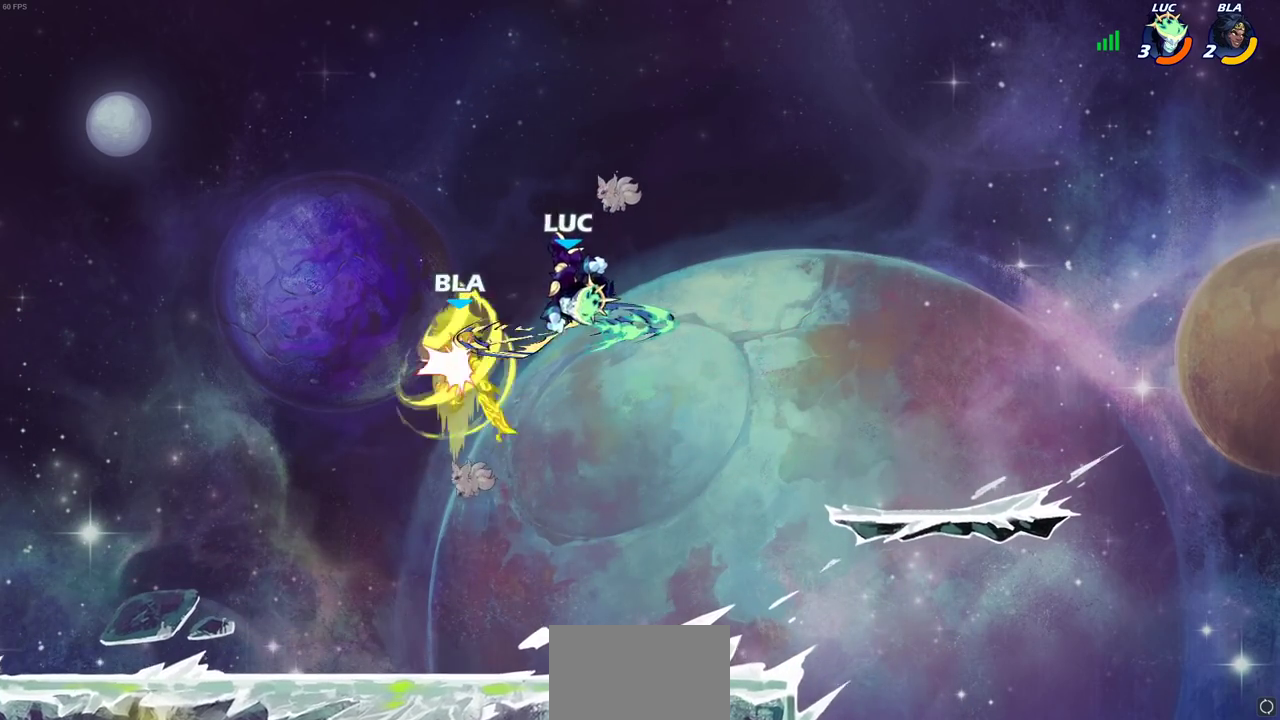
{"dt_ms": 400, "buttons": [], "left_stick": "center", "right_stick": "center", "events": [[83, "CIRCLE", "up"], [150, "left_stick", "center"]]}
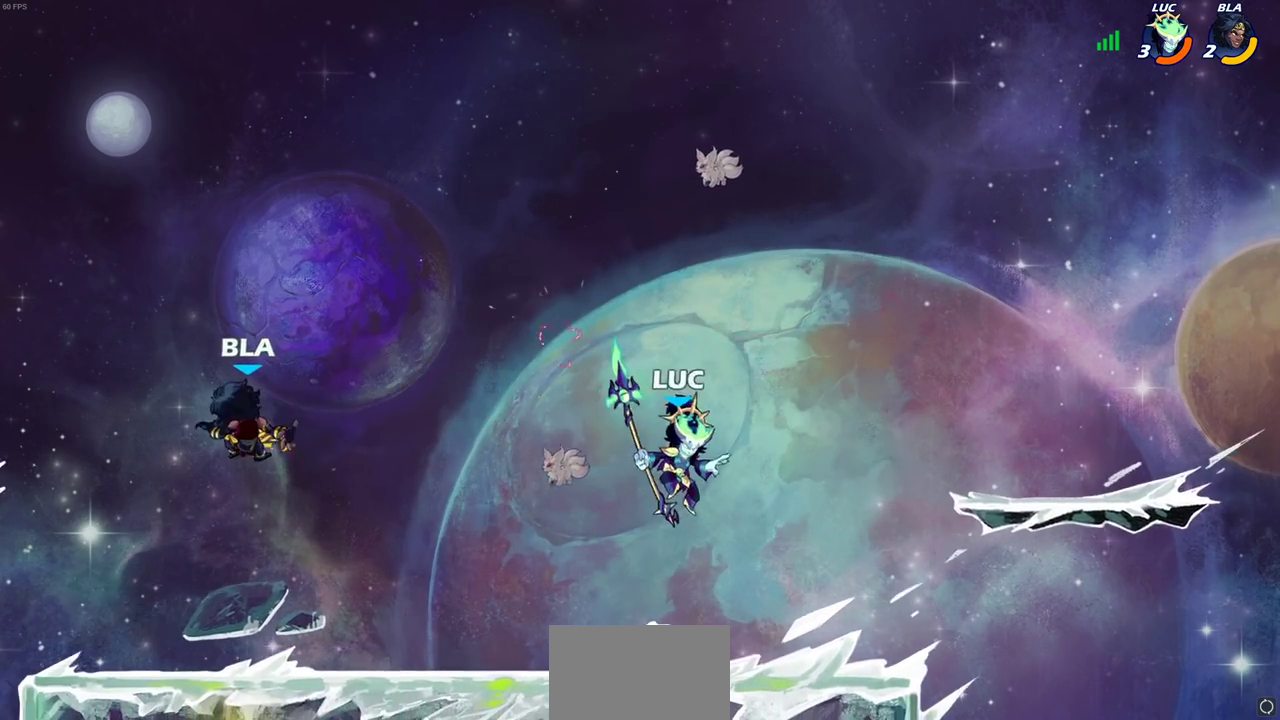
{"dt_ms": 800, "buttons": [], "left_stick": "left", "right_stick": "center", "events": [[33, "left_stick", "left"], [267, "R2", "down"], [300, "CIRCLE", "down"], [367, "R2", "up"], [383, "CIRCLE", "up"], [533, "left_stick", "center"], [800, "left_stick", "left"]]}
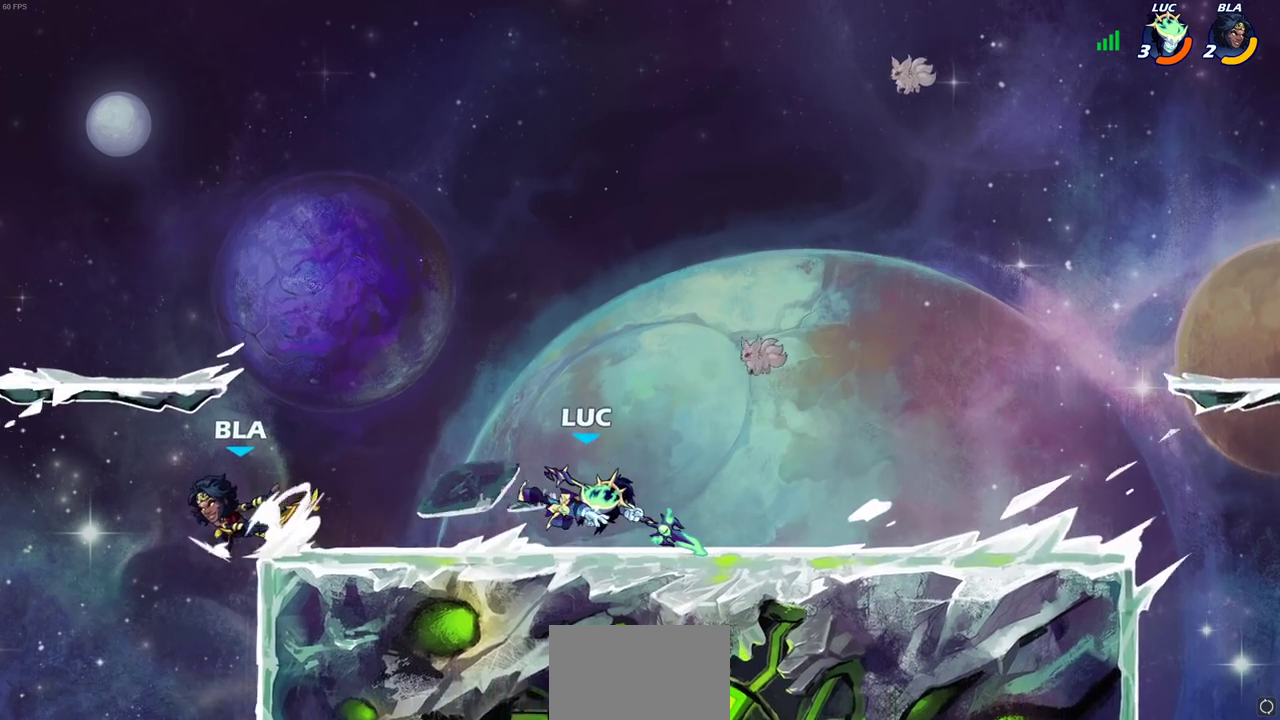
{"dt_ms": 300, "buttons": [], "left_stick": "center", "right_stick": "center", "events": [[283, "left_stick", "center"]]}
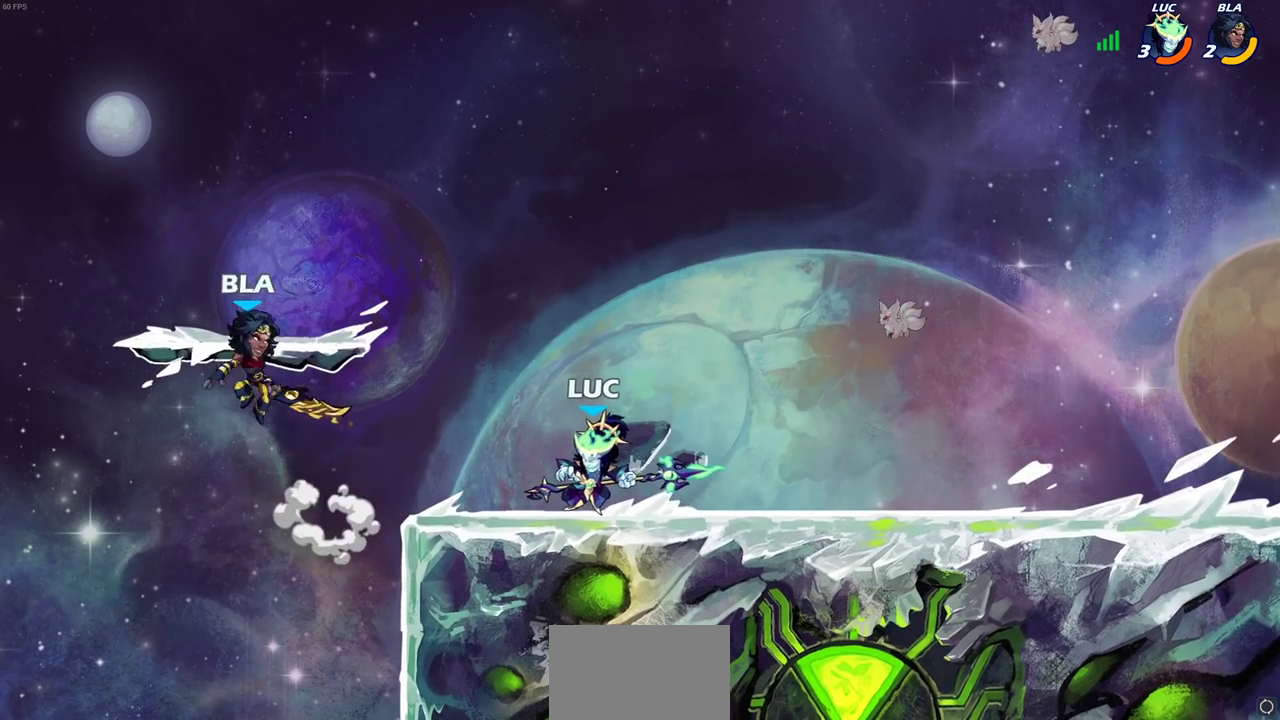
{"dt_ms": 700, "buttons": [], "left_stick": "right", "right_stick": "center", "events": [[233, "CROSS", "down"], [267, "left_stick", "up-left"], [317, "CROSS", "up"], [317, "SQUARE", "down"], [367, "SQUARE", "up"], [383, "left_stick", "center"], [667, "left_stick", "right"]]}
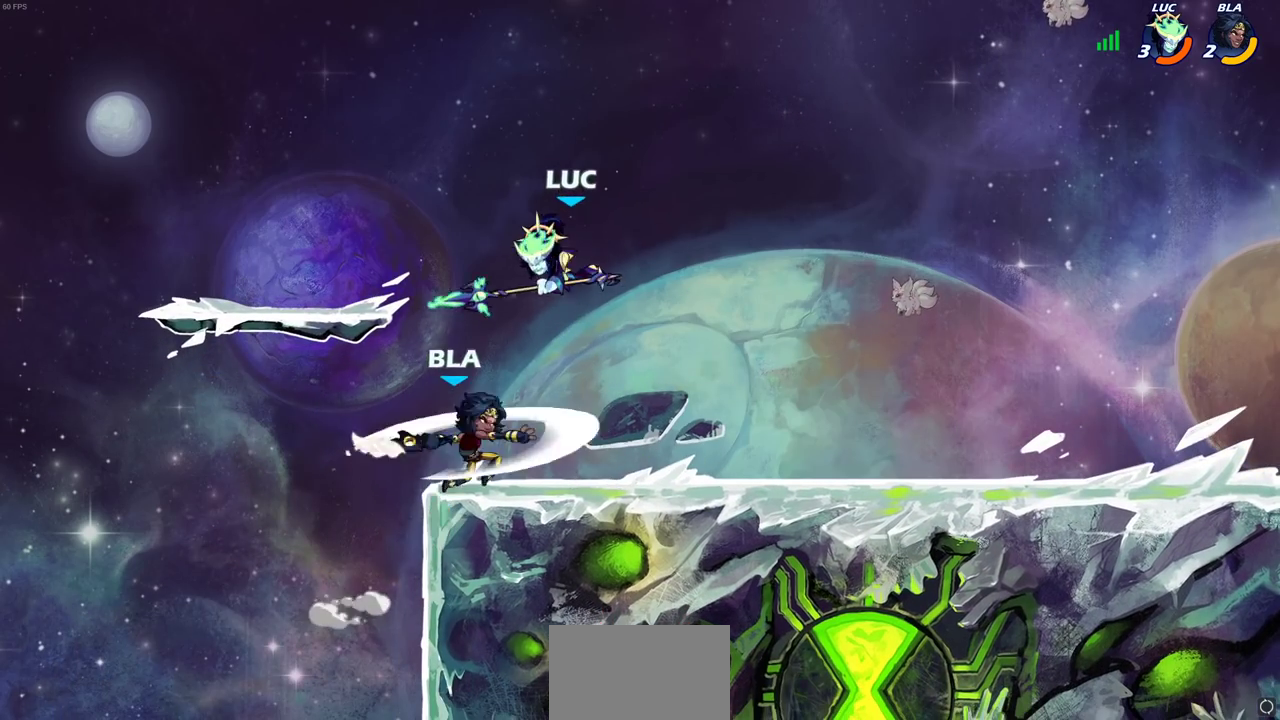
{"dt_ms": 300, "buttons": [], "left_stick": "right", "right_stick": "center", "events": []}
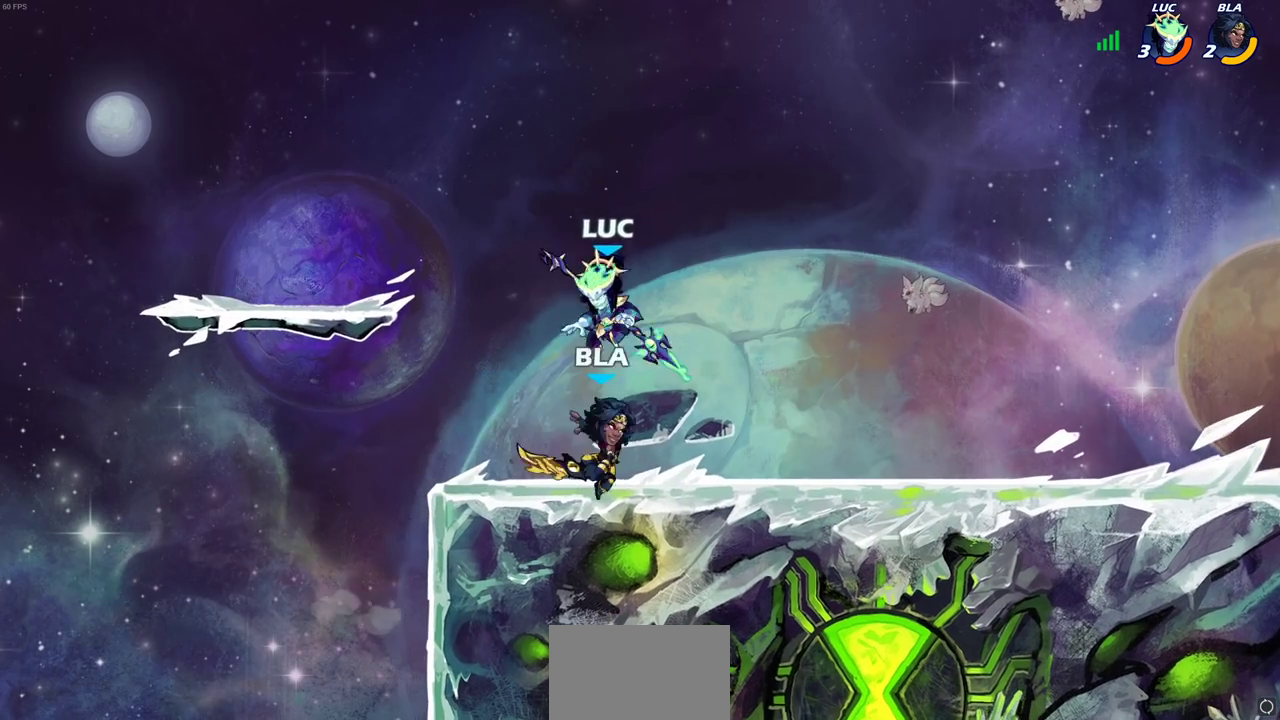
{"dt_ms": 500, "buttons": [], "left_stick": "center", "right_stick": "center", "events": [[50, "SQUARE", "down"], [83, "left_stick", "center"], [133, "SQUARE", "up"]]}